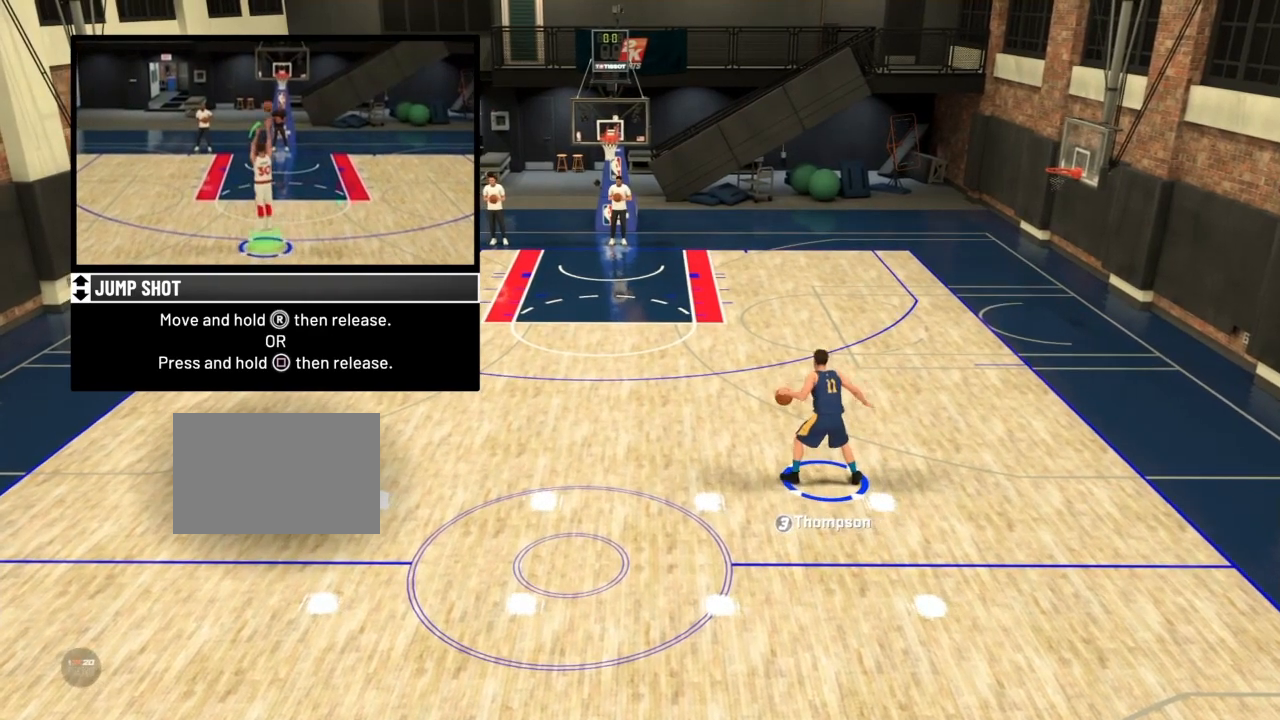
Gameplay with a controller (PlayStation layout); each line is a JSON object with the inputs held at the frame after it. "events" lists button and stick changes between this image and that frame as [ms after this image, input, new state], when the widget could be followed in between. Not read: L3 R3 left_stick.
{"buttons": [], "right_stick": "center", "events": []}
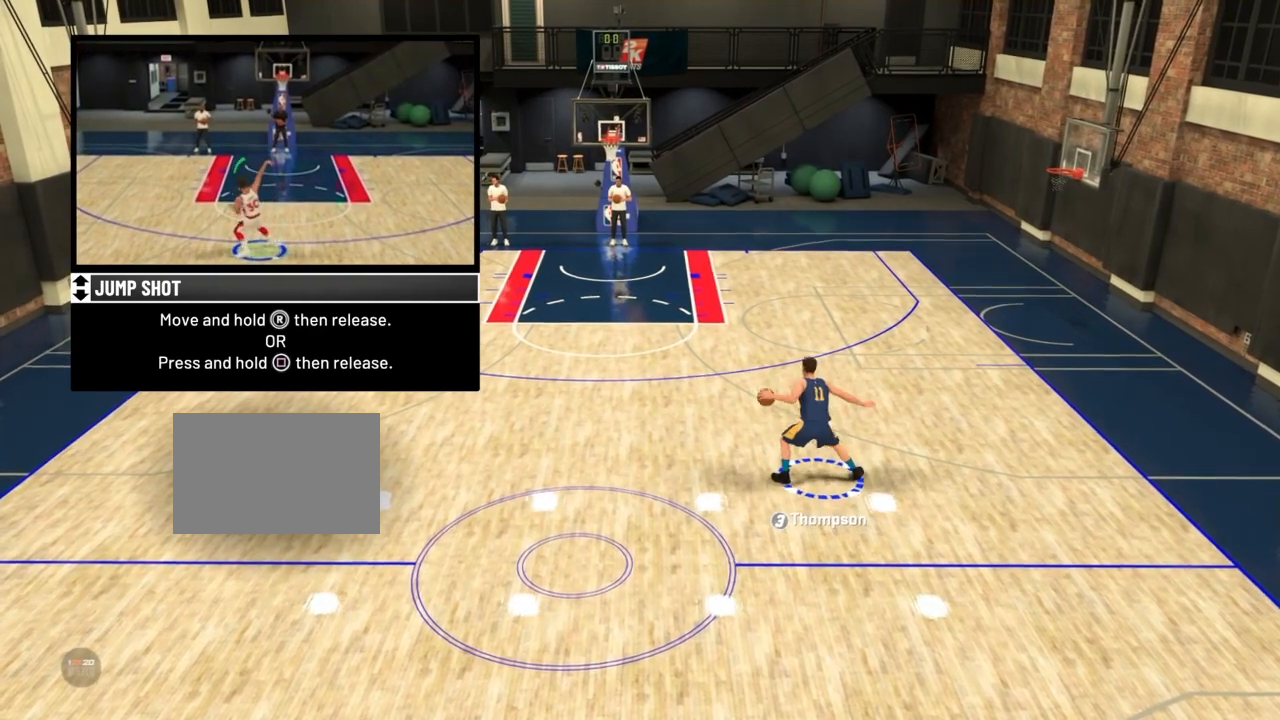
{"buttons": [], "right_stick": "center", "events": []}
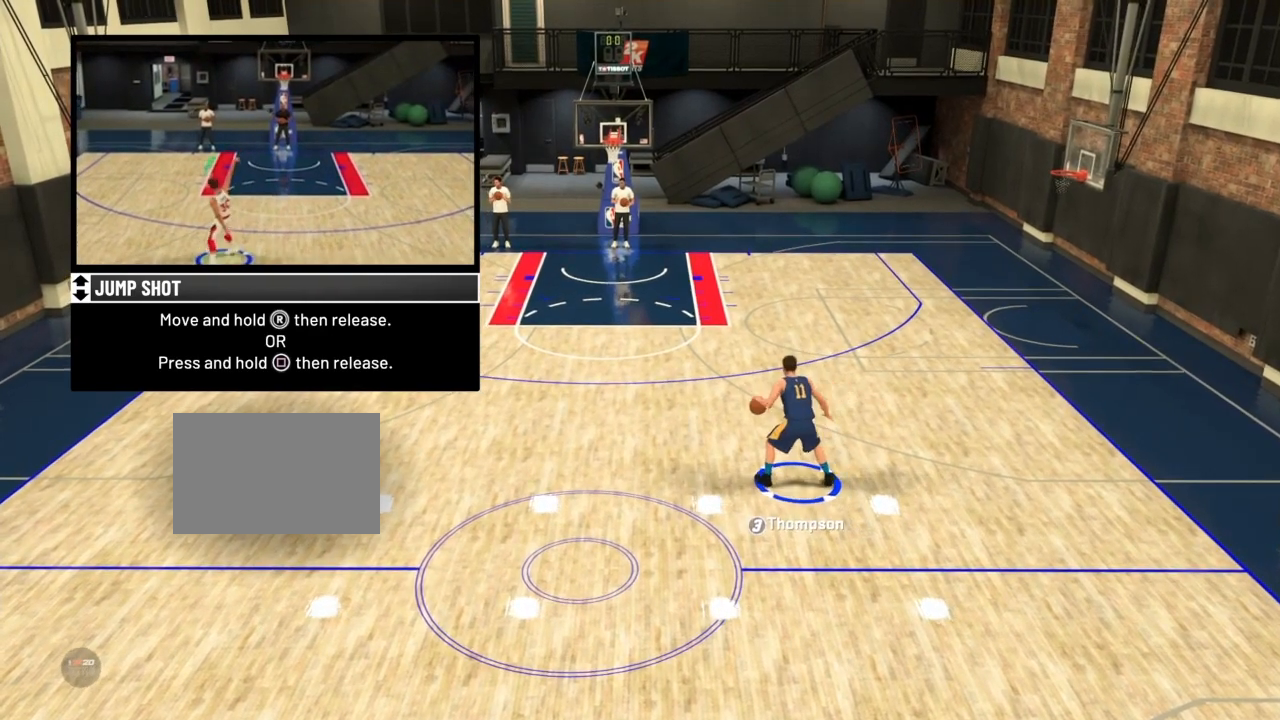
{"buttons": [], "right_stick": "center", "events": []}
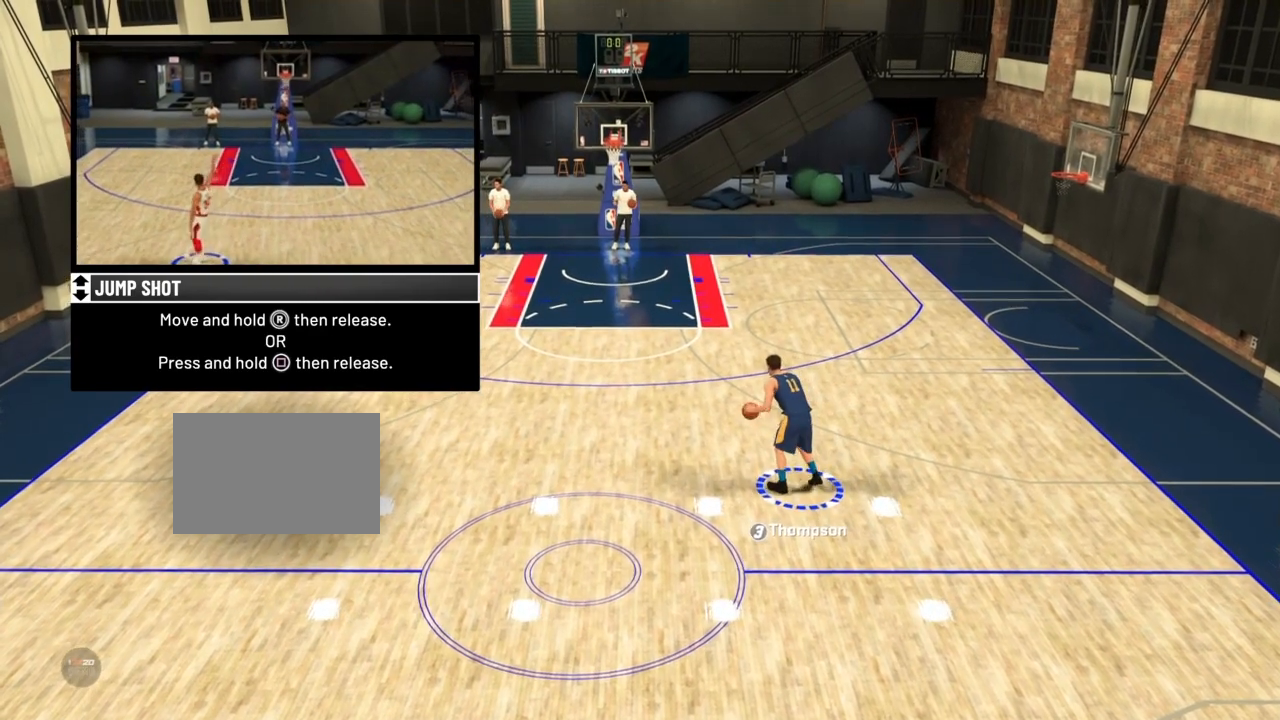
{"buttons": [], "right_stick": "down", "events": [[500, "right_stick", "down"]]}
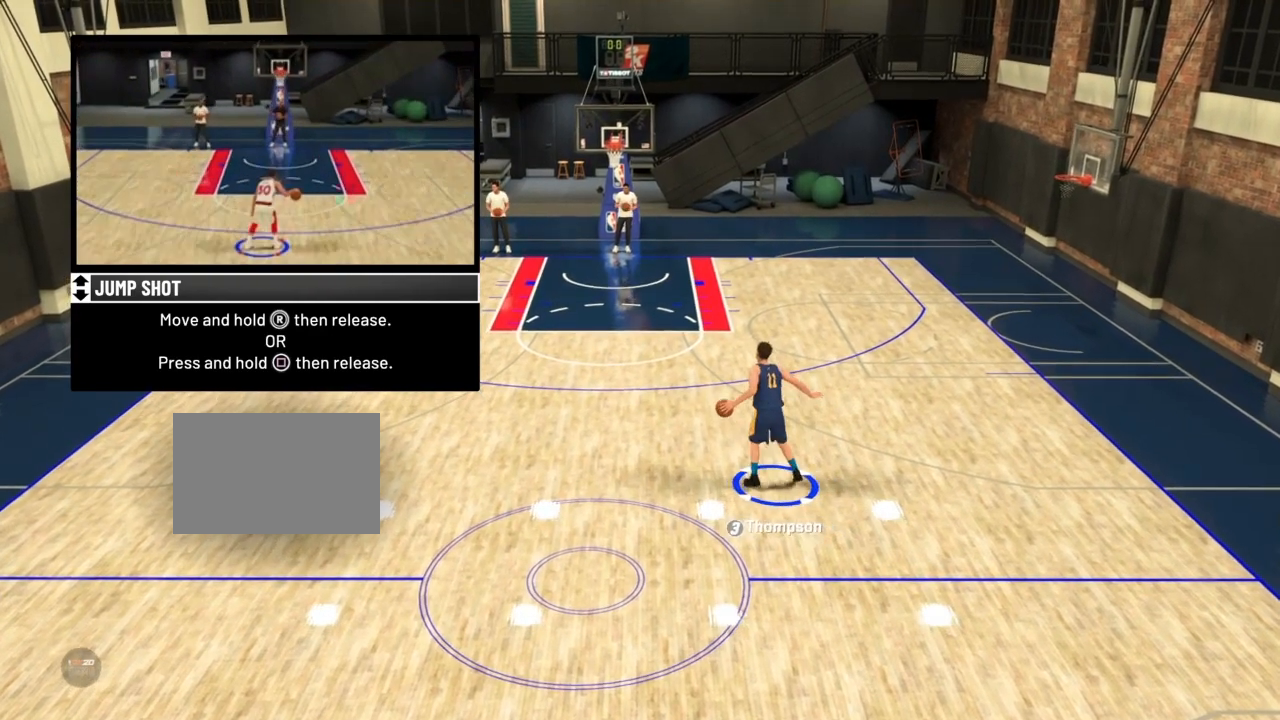
{"buttons": [], "right_stick": "down", "events": []}
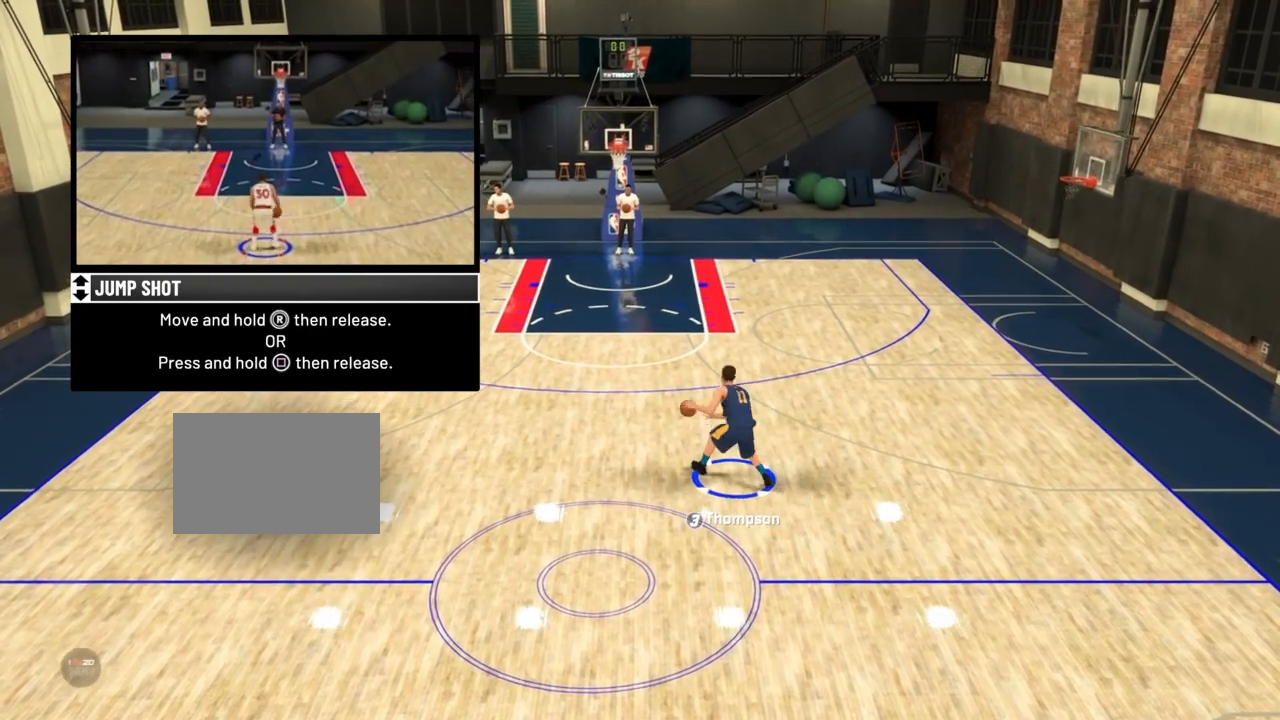
{"buttons": [], "right_stick": "center", "events": [[200, "right_stick", "center"]]}
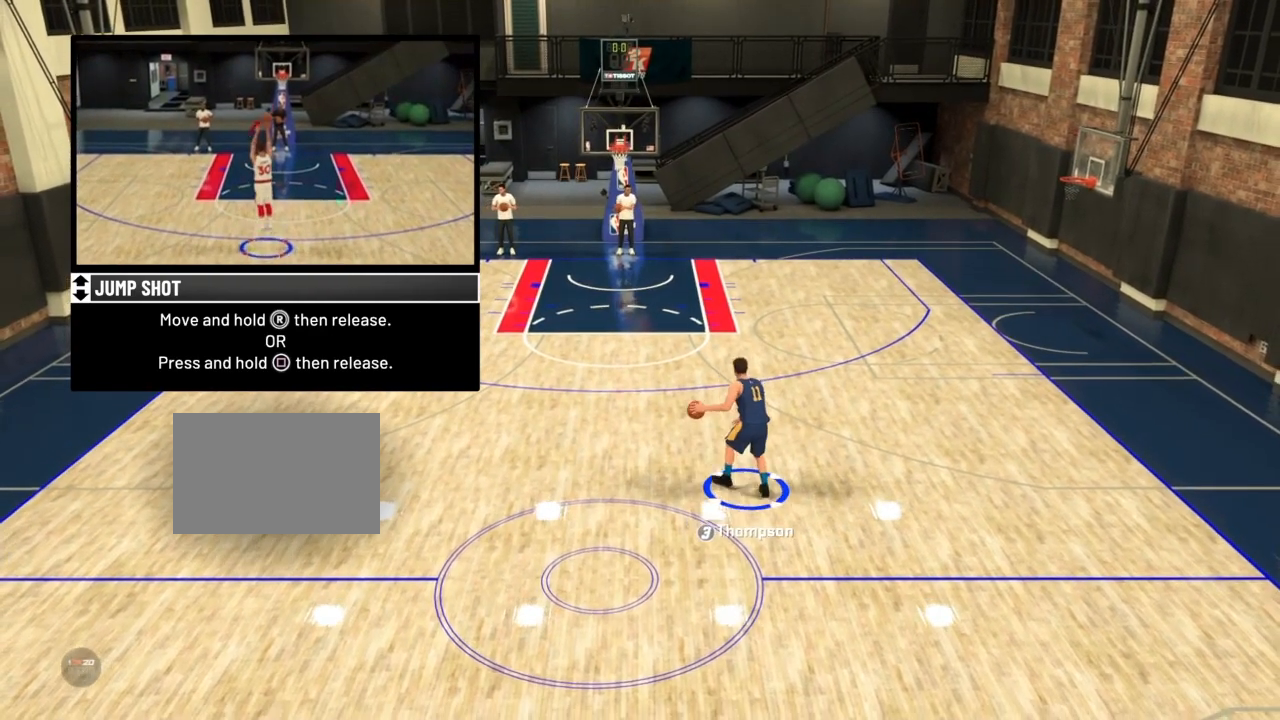
{"buttons": [], "right_stick": "center", "events": []}
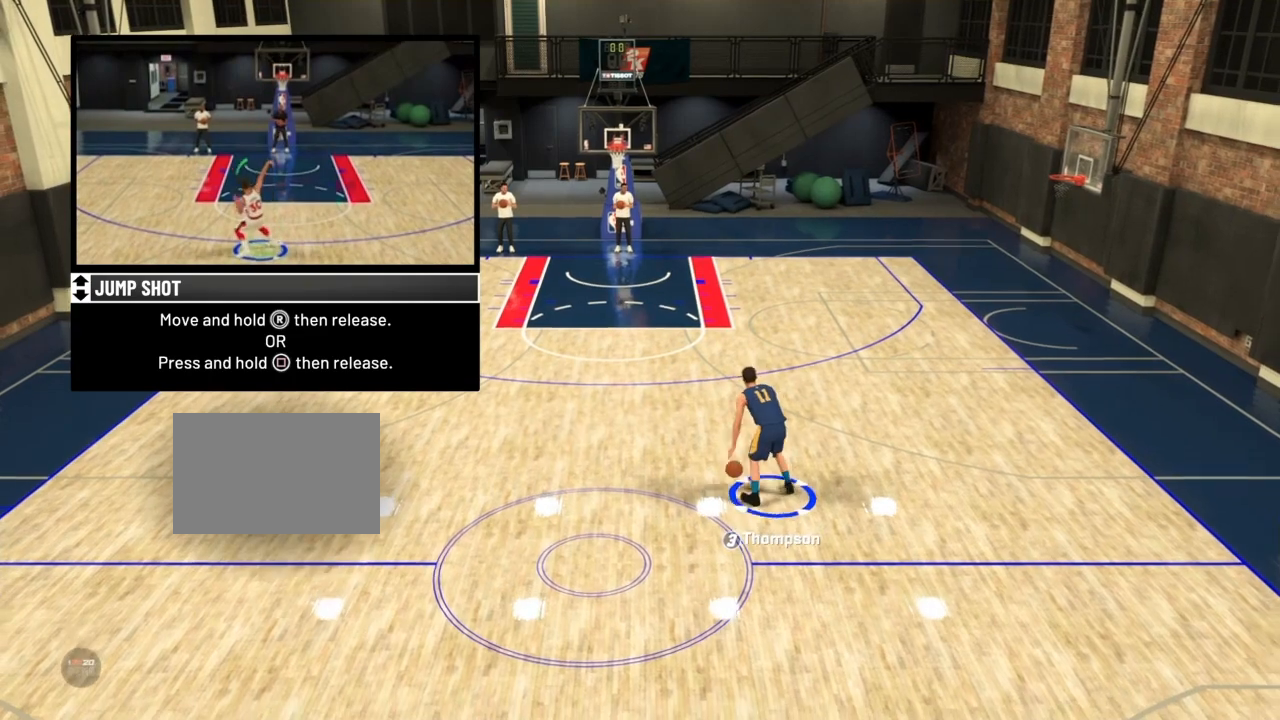
{"buttons": [], "right_stick": "center", "events": []}
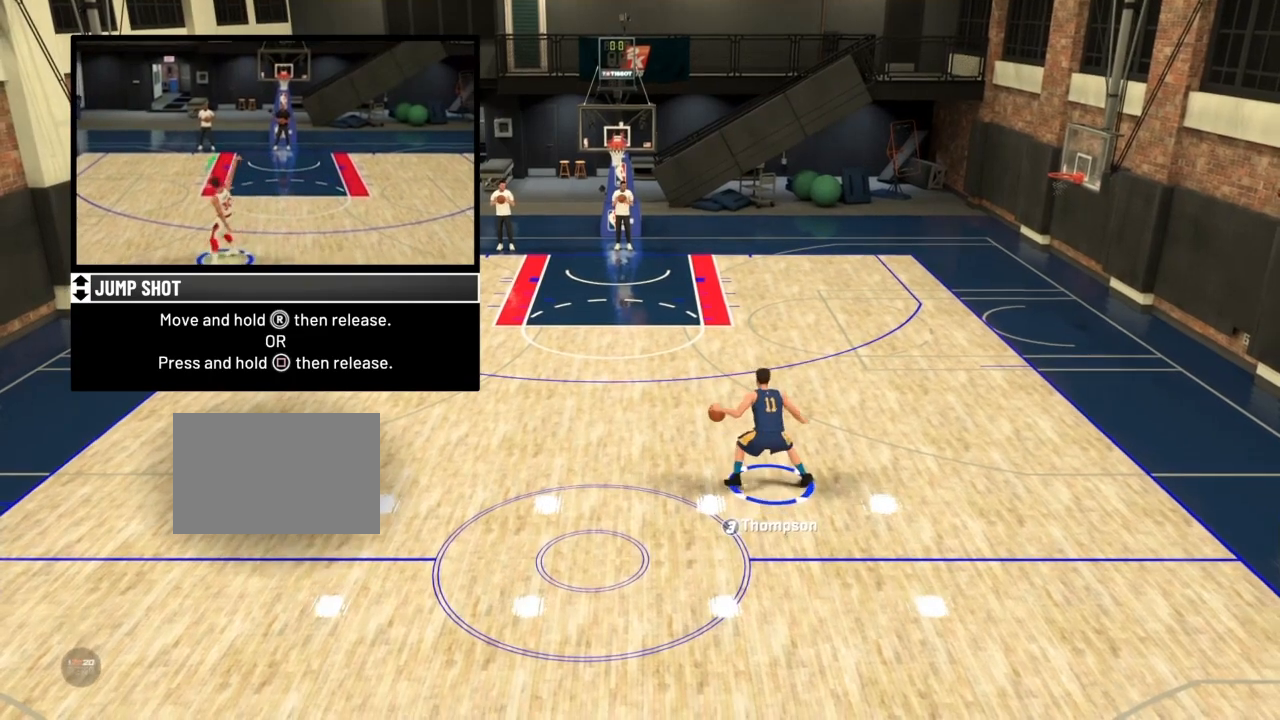
{"buttons": [], "right_stick": "center", "events": []}
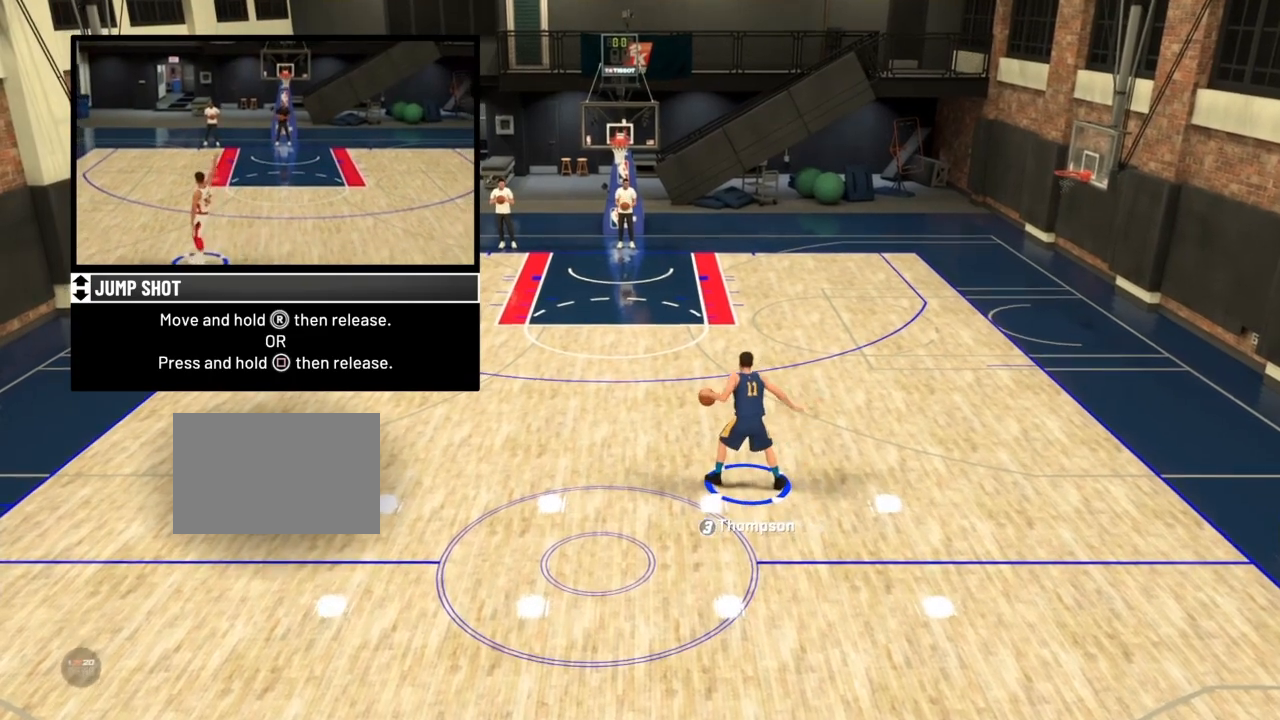
{"buttons": [], "right_stick": "center", "events": []}
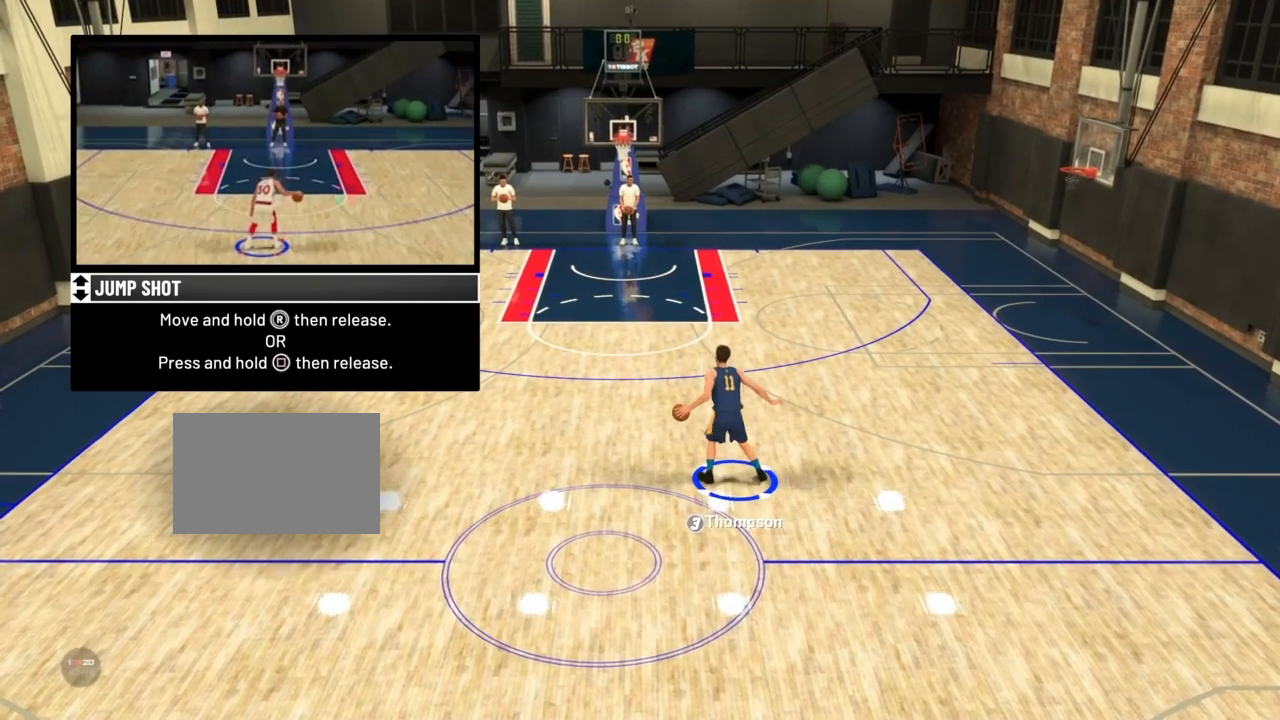
{"buttons": [], "right_stick": "down", "events": [[34, "right_stick", "down"]]}
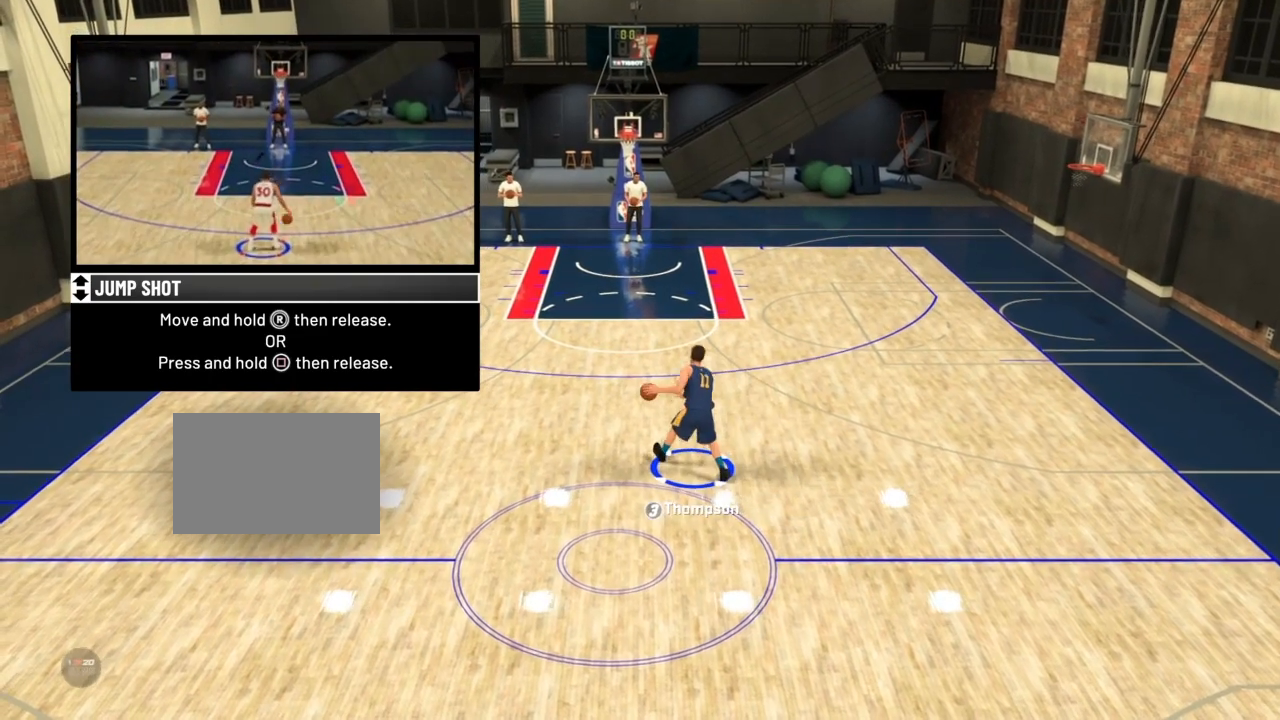
{"buttons": [], "right_stick": "center", "events": [[200, "right_stick", "center"]]}
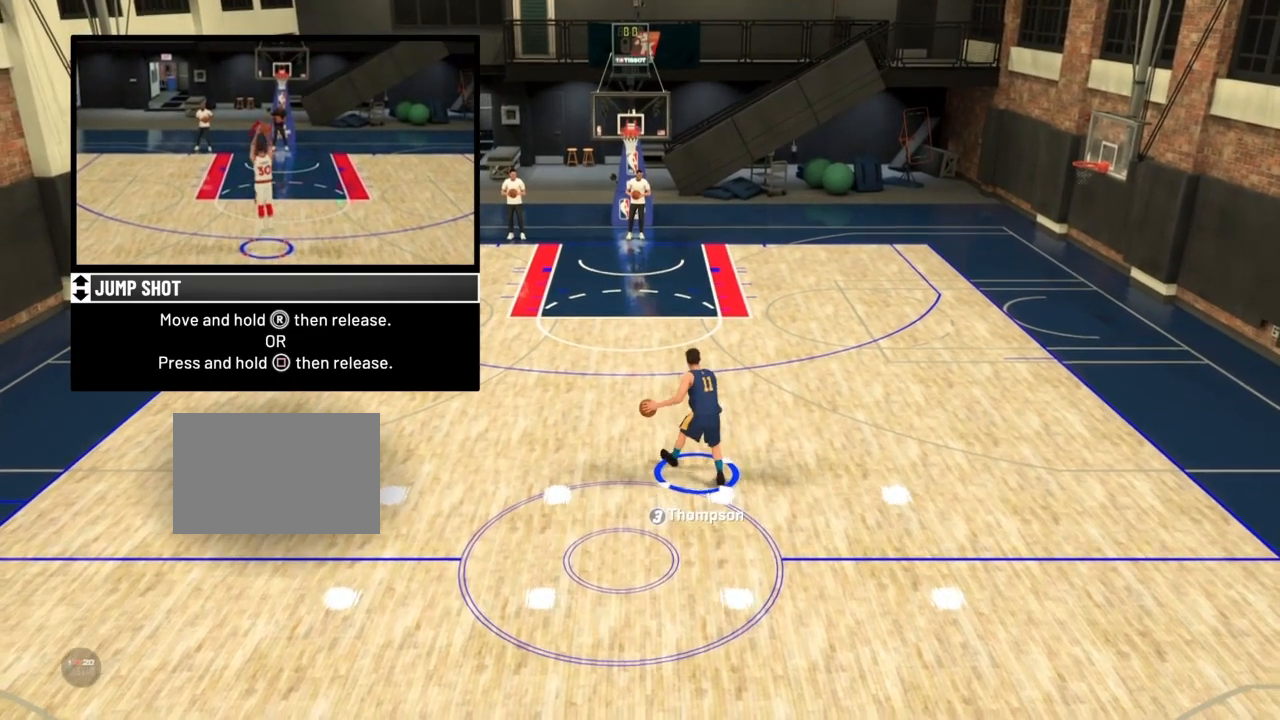
{"buttons": [], "right_stick": "center", "events": []}
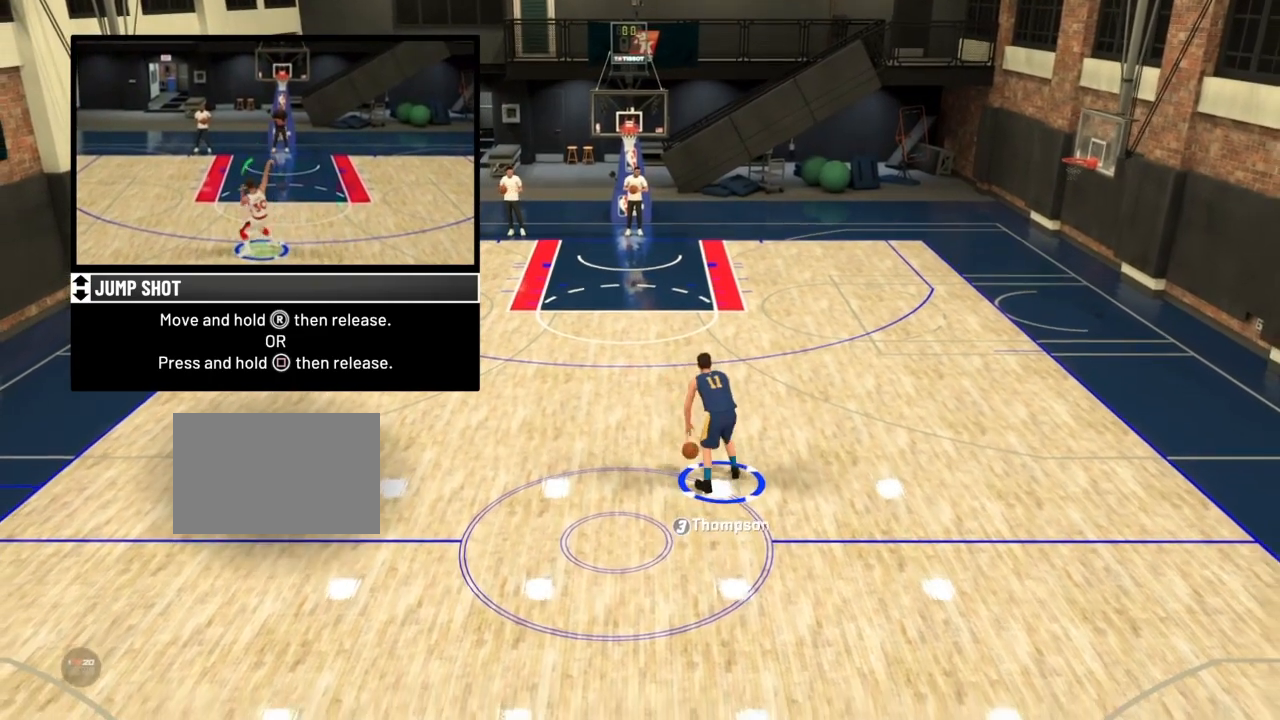
{"buttons": [], "right_stick": "center", "events": []}
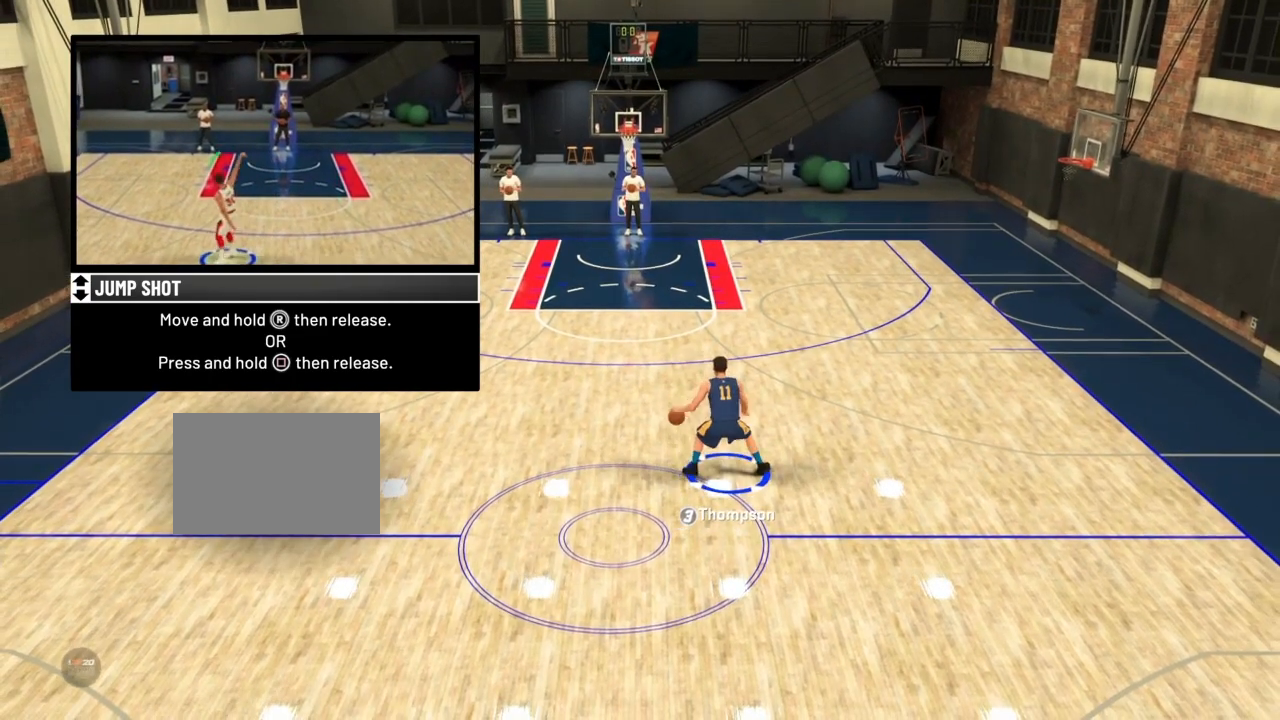
{"buttons": [], "right_stick": "center", "events": []}
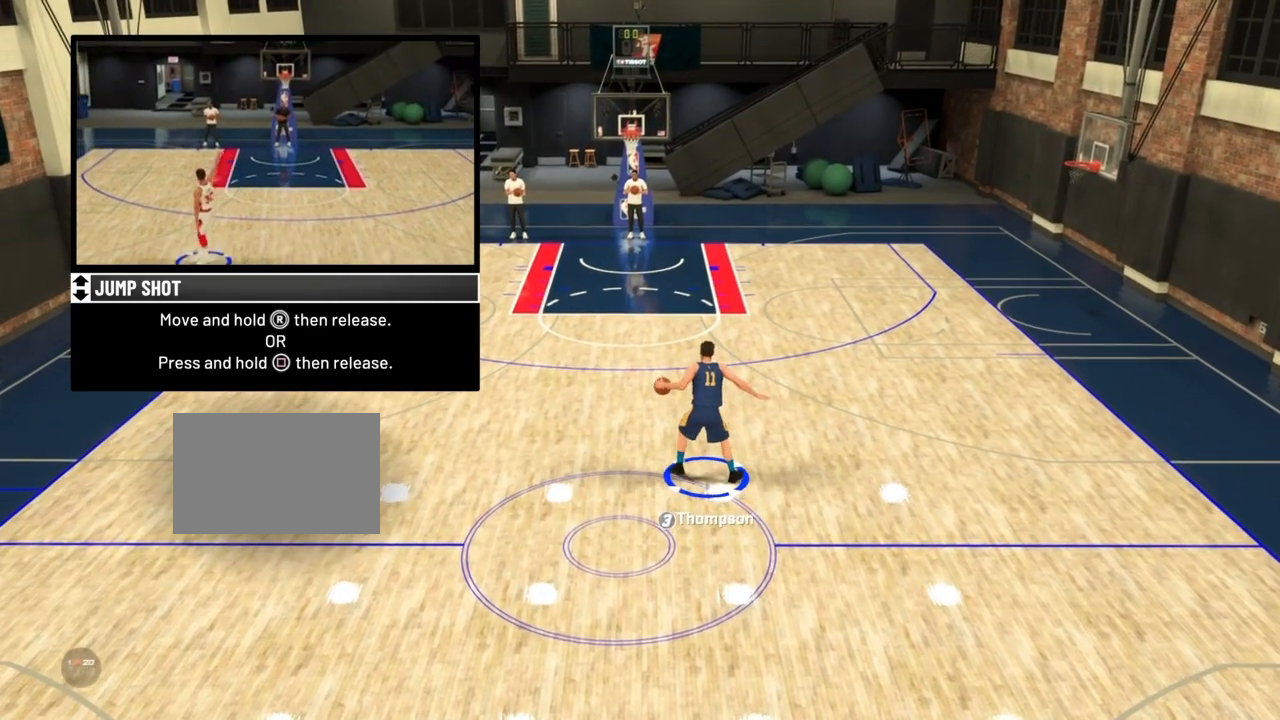
{"buttons": [], "right_stick": "center", "events": []}
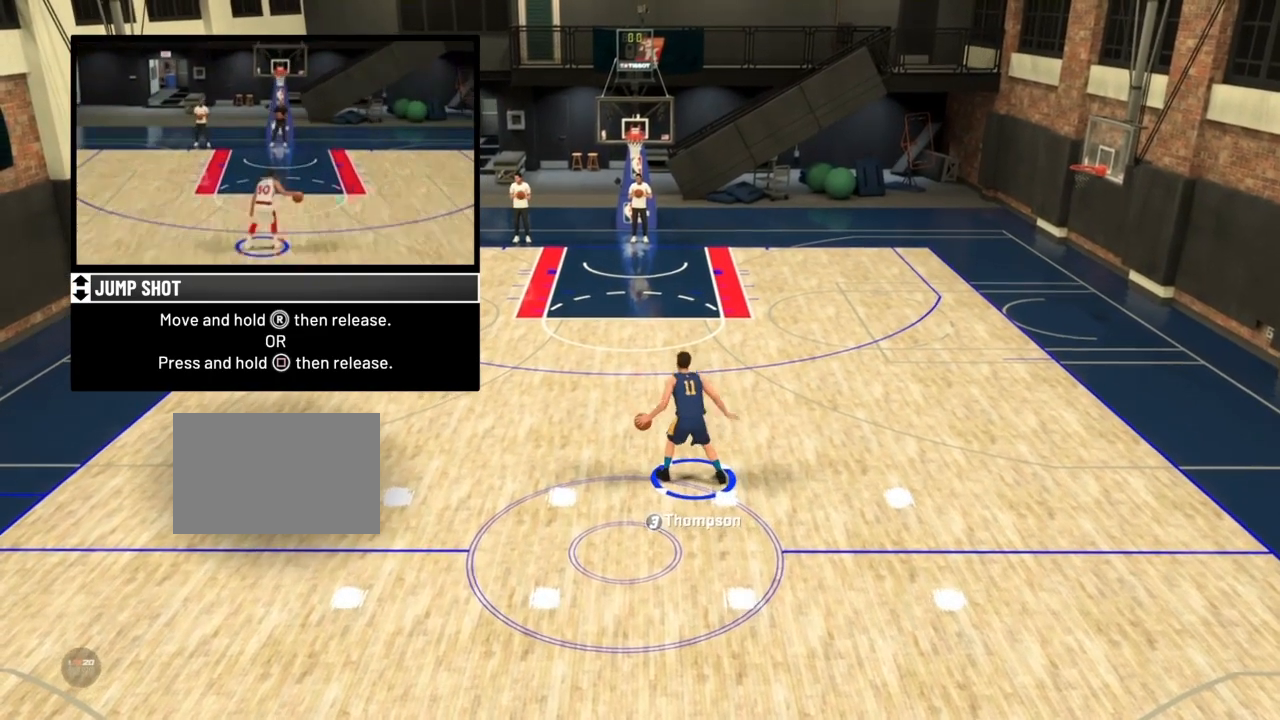
{"buttons": [], "right_stick": "down", "events": [[34, "right_stick", "down"]]}
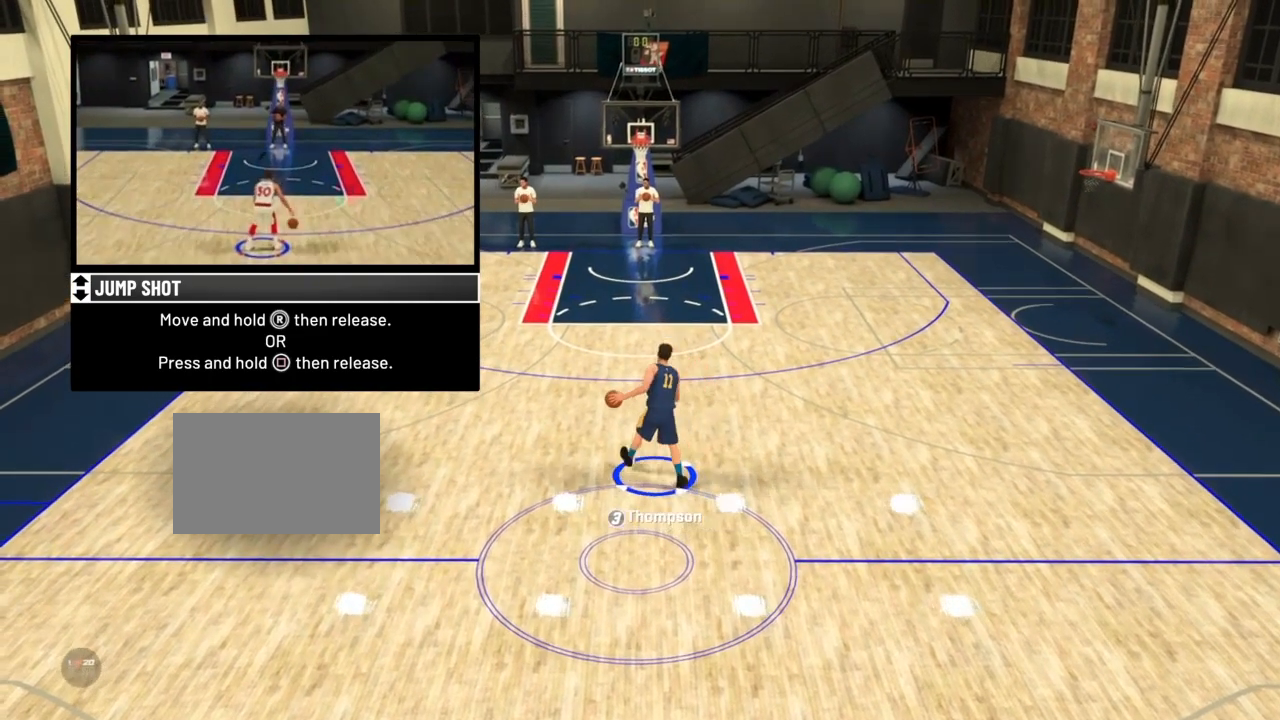
{"buttons": [], "right_stick": "center", "events": [[233, "right_stick", "center"]]}
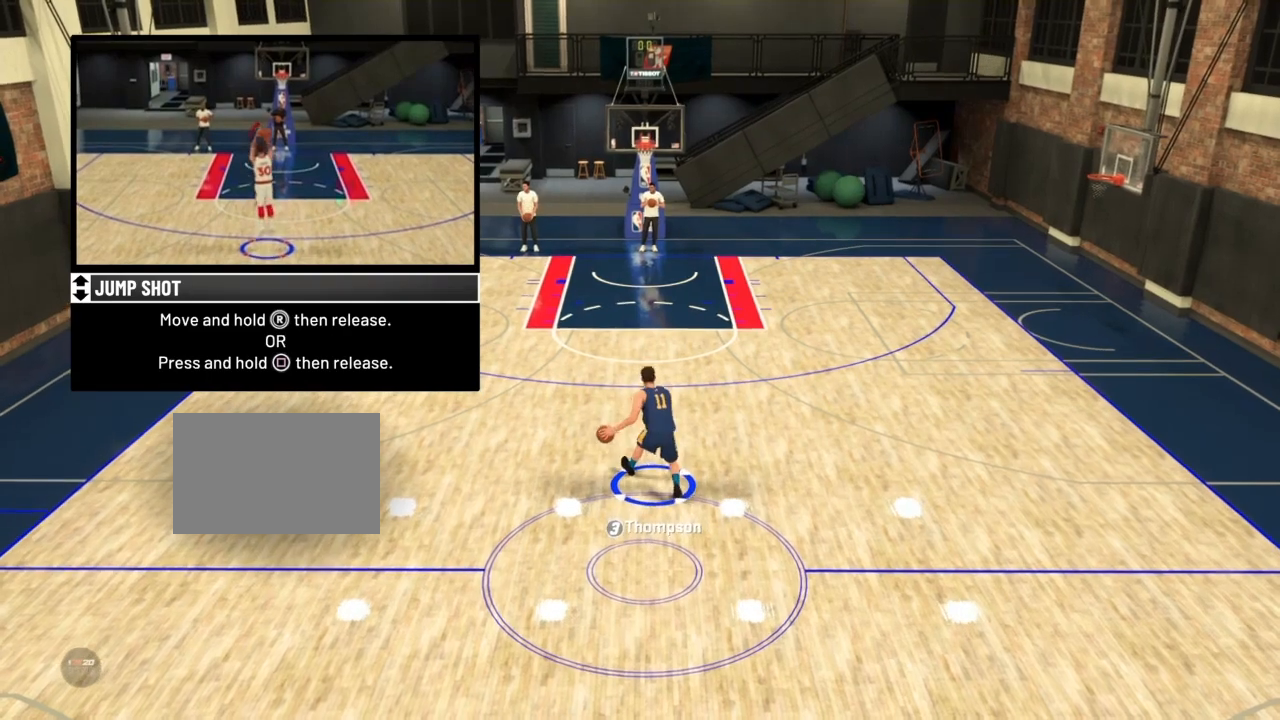
{"buttons": [], "right_stick": "center", "events": []}
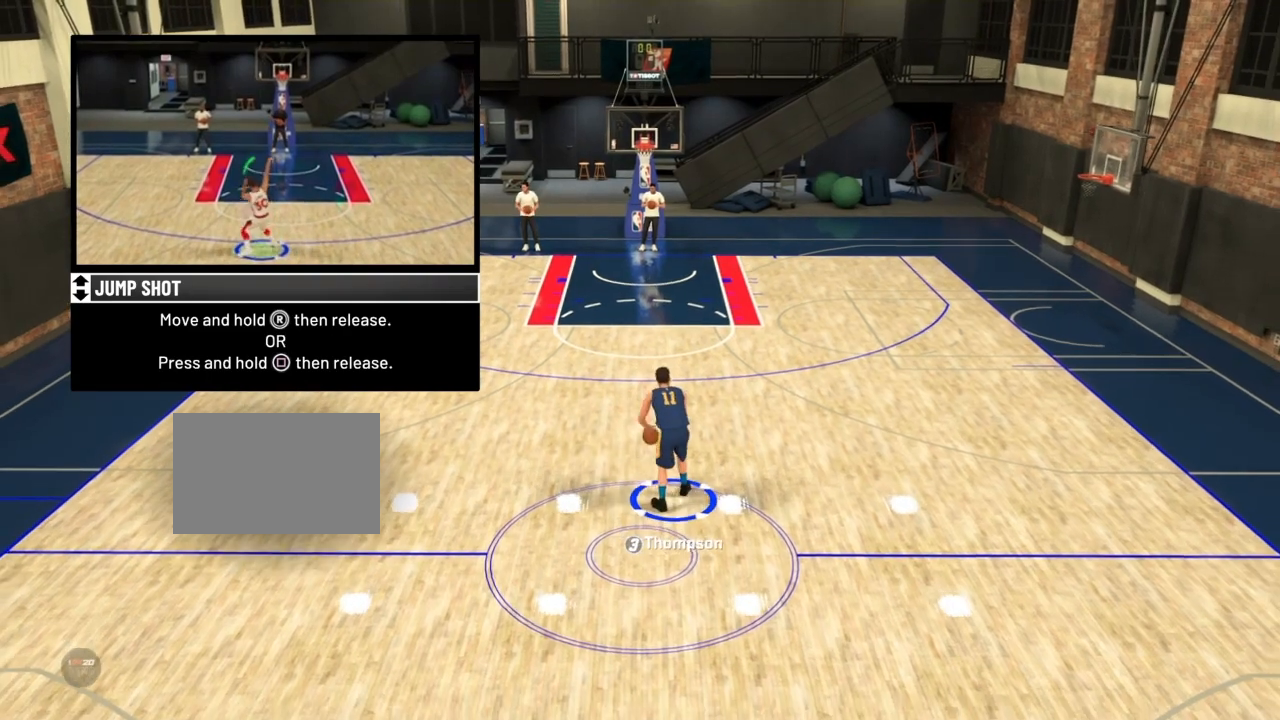
{"buttons": [], "right_stick": "center", "events": []}
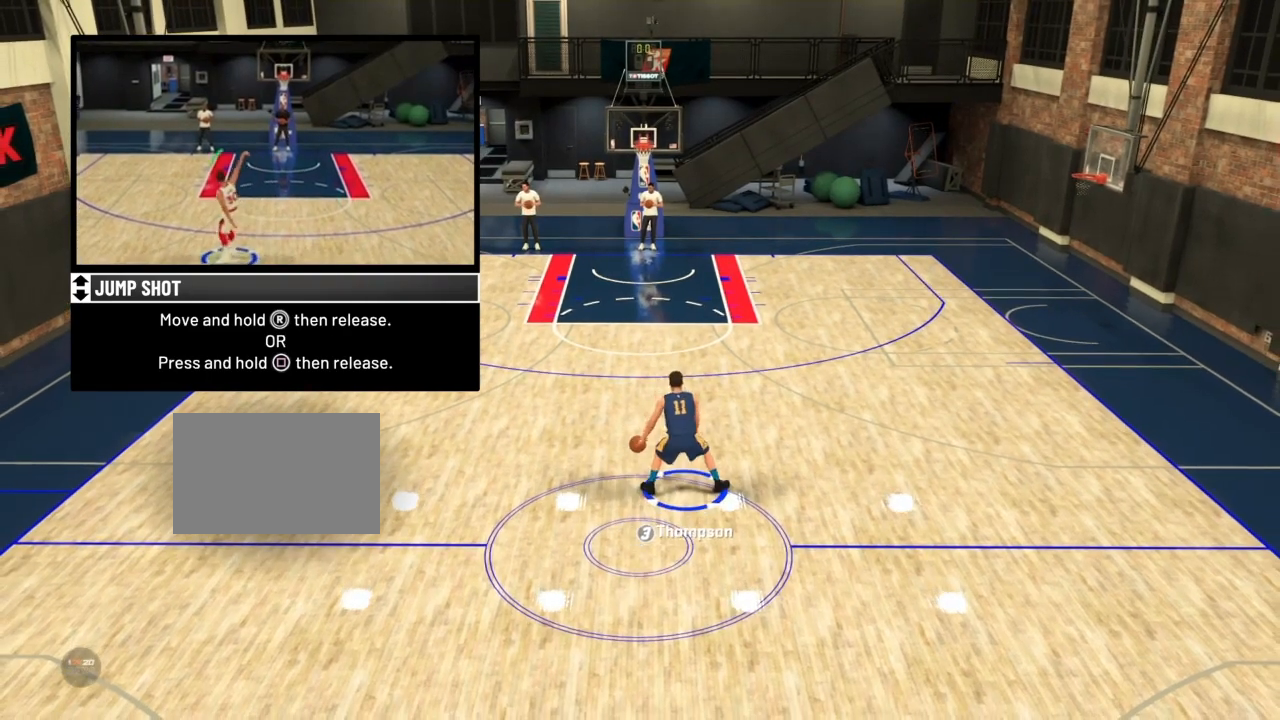
{"buttons": [], "right_stick": "center", "events": []}
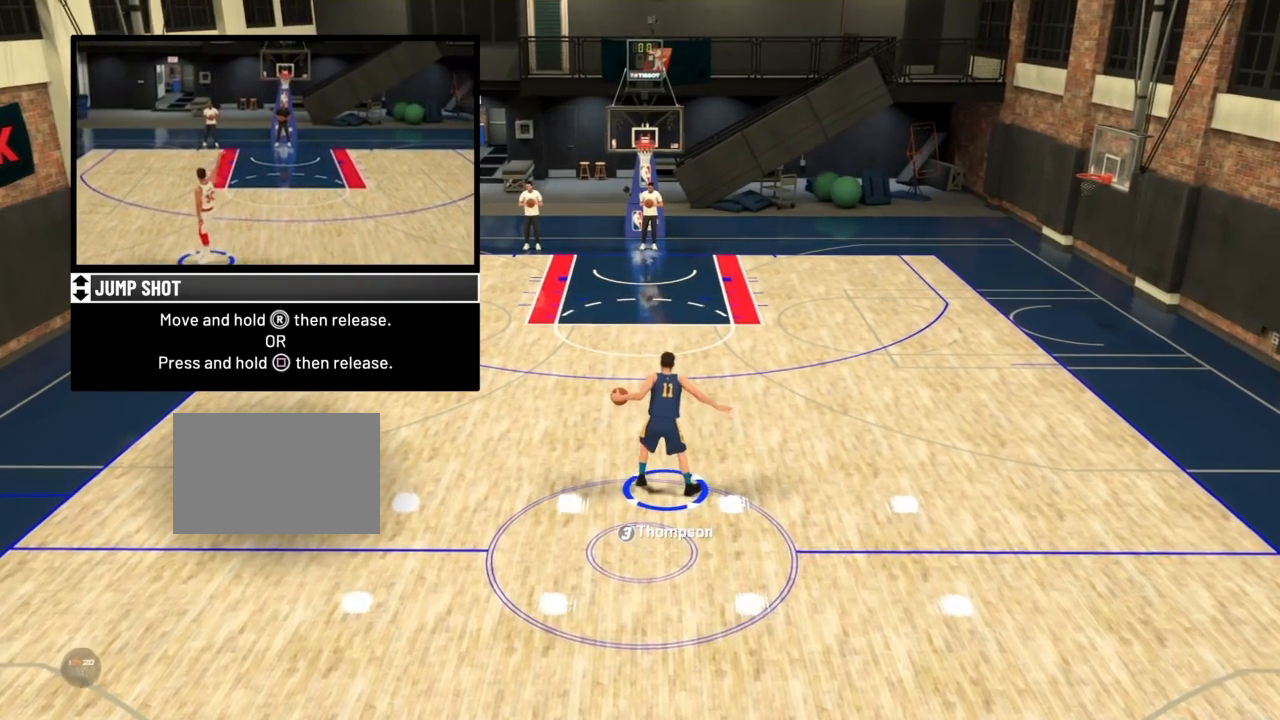
{"buttons": [], "right_stick": "center", "events": []}
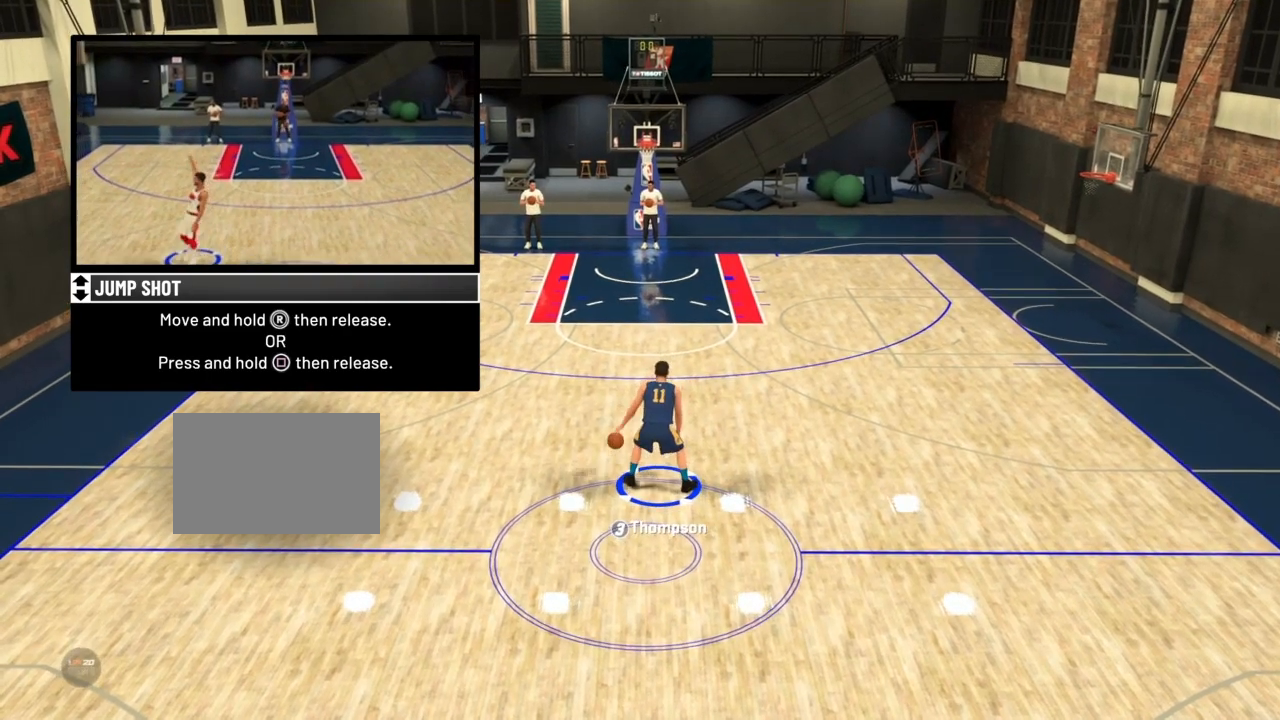
{"buttons": [], "right_stick": "down", "events": [[67, "right_stick", "down"]]}
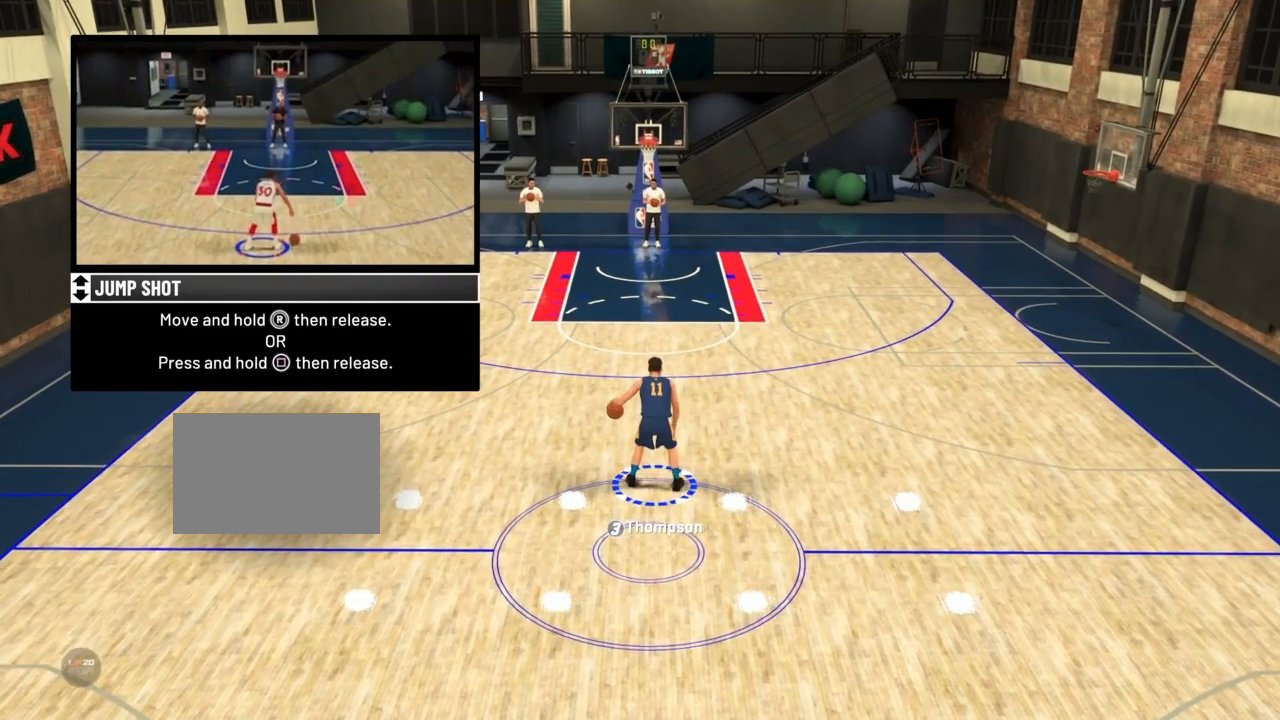
{"buttons": [], "right_stick": "center", "events": [[267, "right_stick", "center"]]}
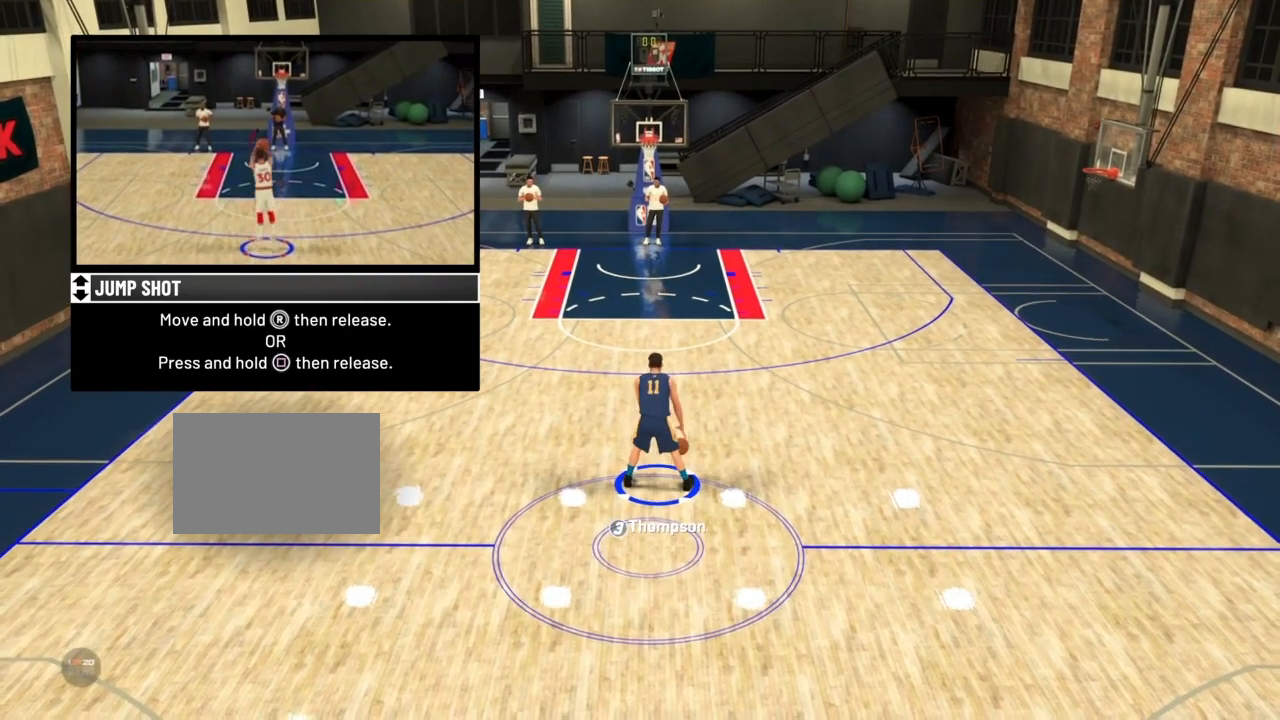
{"buttons": [], "right_stick": "center", "events": []}